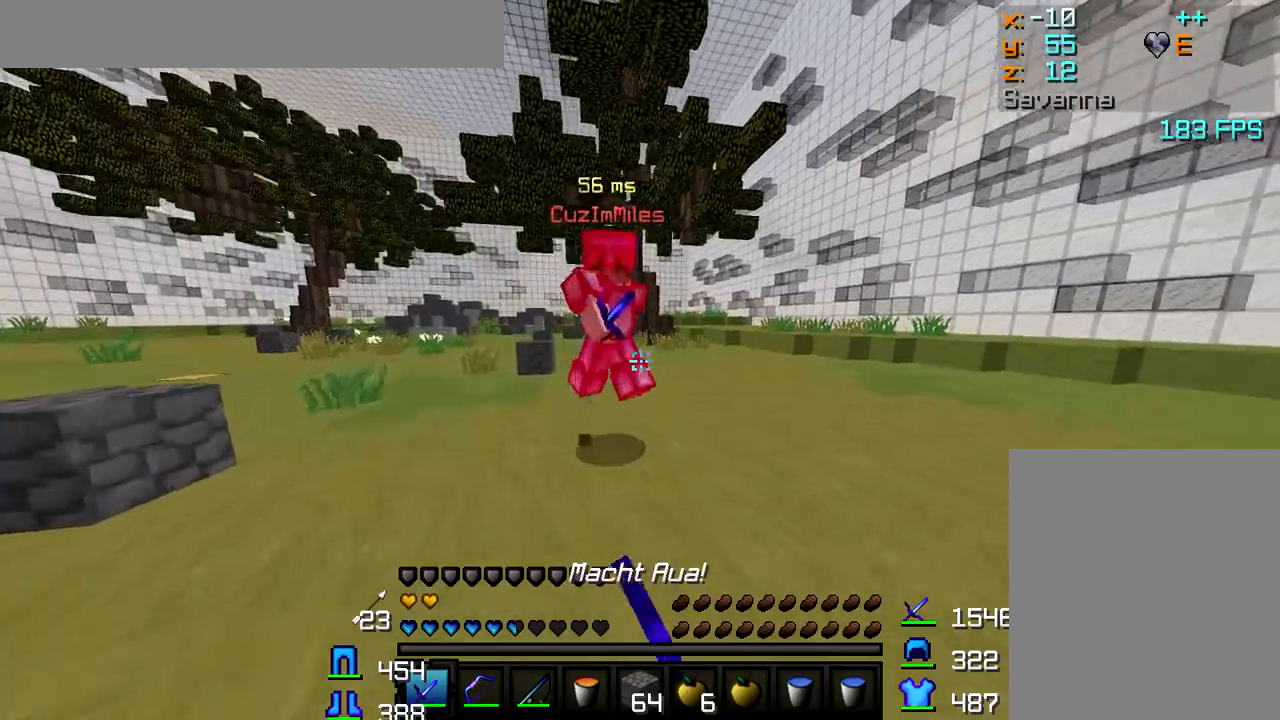
Gameplay with keyboard and mouse; each line is a JSON object with the keys and mouse buttons held at the frame after it. "events" lists presses ("down") and releases ("up") of "a", "d", "s", "w", "mouse_left" and "mouse_right" between this image and that frame as [ms after this image, input, new state], when the widget could be followed in between. "mouse_left", "mouse_right" = the "left", "right" buttons of the "mouse" list. No other keys are recorded. Fast repeated clicks can show as one long hold. Mouse movement is not recorded.
{"keys": ["a", "w"], "mouse": [], "events": [[17, "mouse_left", "down"], [50, "mouse_left", "up"], [117, "mouse_left", "down"], [167, "mouse_left", "up"], [200, "mouse_left", "down"], [267, "mouse_left", "up"], [317, "mouse_left", "down"], [367, "mouse_left", "up"], [417, "mouse_left", "down"], [467, "mouse_left", "up"]]}
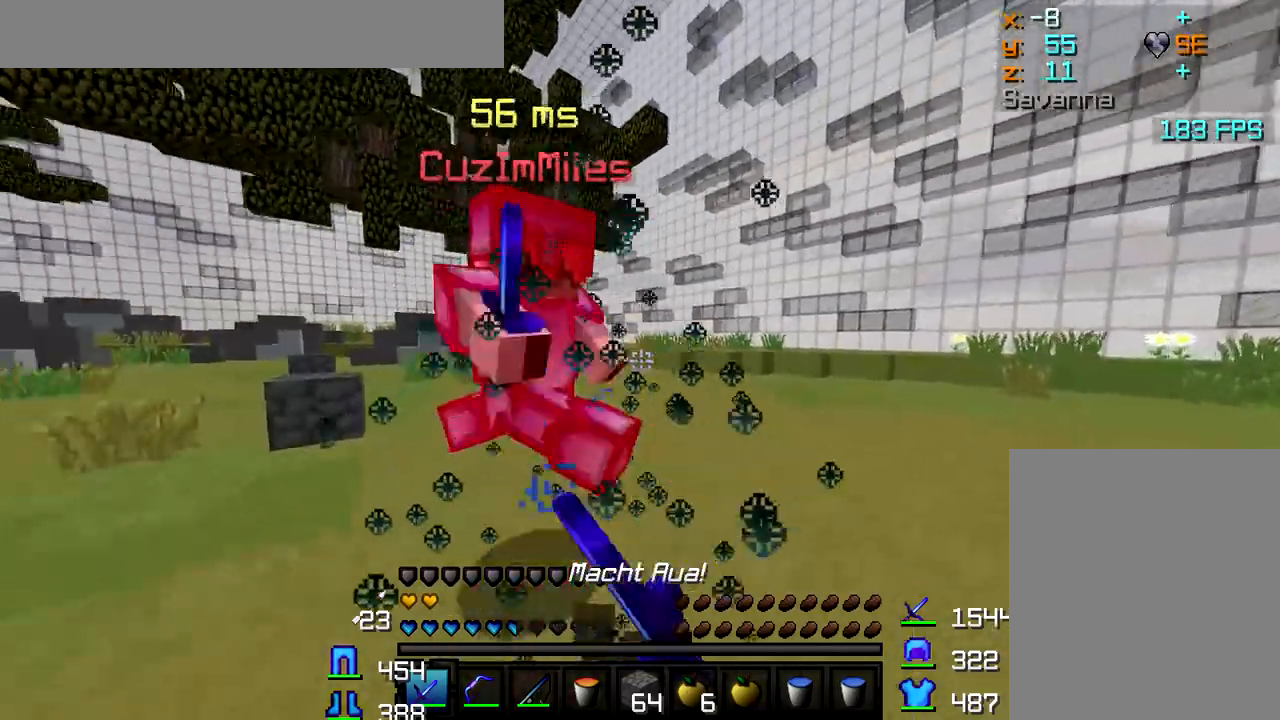
{"keys": ["d", "w"], "mouse": [], "events": [[17, "mouse_left", "down"], [67, "mouse_left", "up"], [83, "a", "up"], [117, "mouse_left", "down"], [167, "mouse_left", "up"], [183, "d", "down"], [217, "mouse_left", "down"], [267, "mouse_left", "up"], [317, "mouse_left", "down"], [333, "mouse_left", "up"], [333, "w", "up"], [383, "mouse_left", "down"], [433, "mouse_left", "up"], [433, "w", "down"]]}
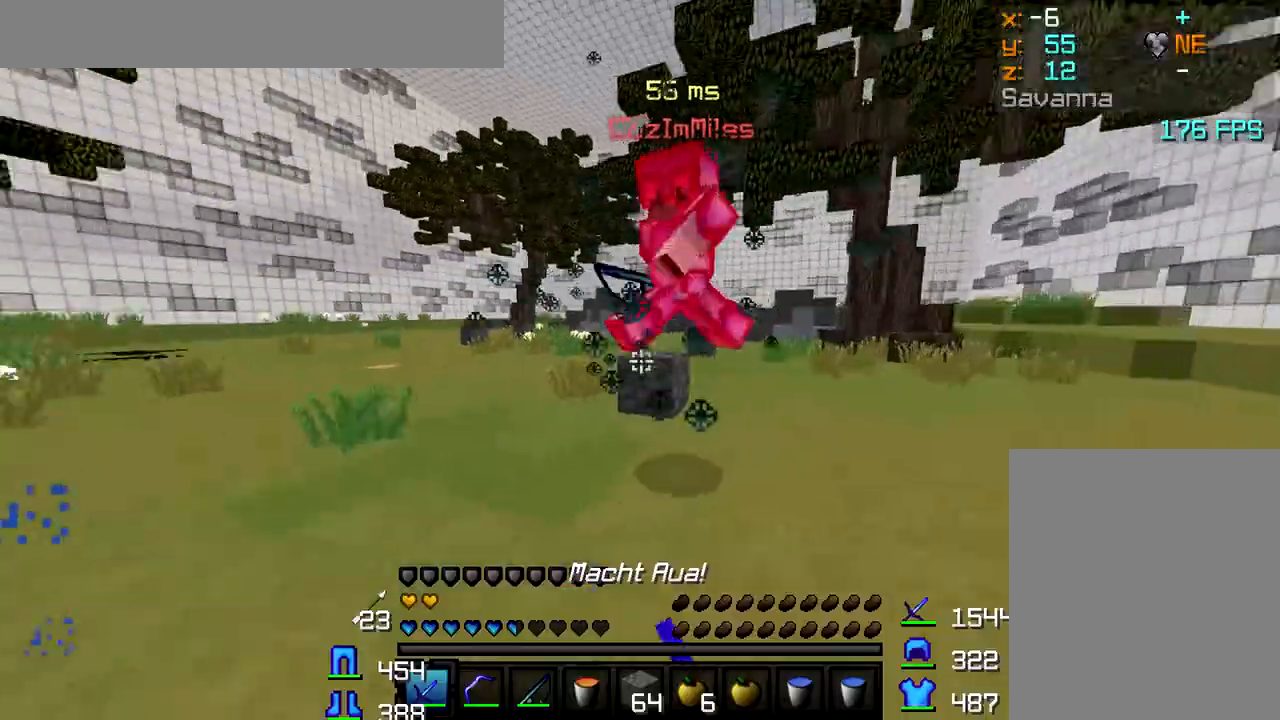
{"keys": ["d", "w"], "mouse": [], "events": [[17, "mouse_left", "down"], [83, "mouse_left", "up"], [133, "mouse_left", "down"], [200, "mouse_left", "up"], [217, "mouse_left", "down"], [267, "mouse_left", "up"], [417, "mouse_left", "down"], [483, "mouse_left", "up"]]}
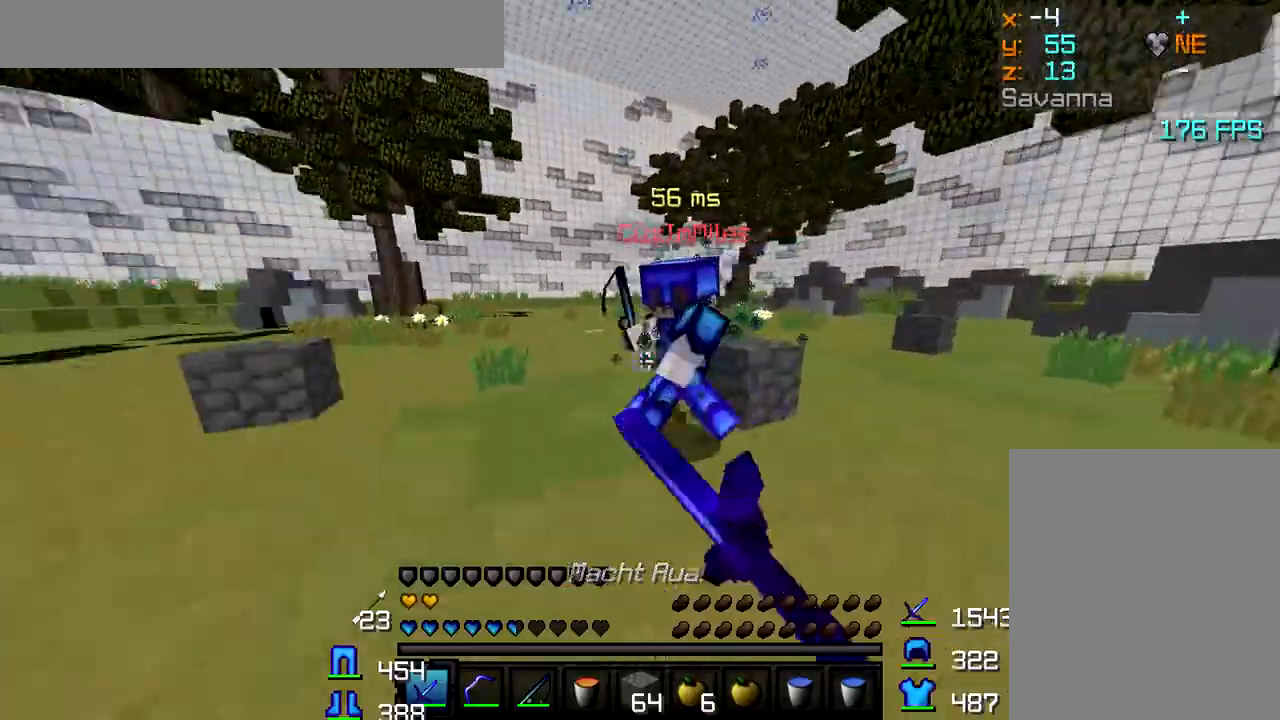
{"keys": ["a", "w"], "mouse": ["left"], "events": [[17, "mouse_left", "down"], [83, "mouse_left", "up"], [133, "mouse_left", "down"], [183, "mouse_left", "up"], [217, "mouse_left", "down"], [250, "mouse_left", "up"], [300, "mouse_left", "down"], [350, "mouse_left", "up"], [383, "d", "up"], [450, "a", "down"], [450, "mouse_left", "down"]]}
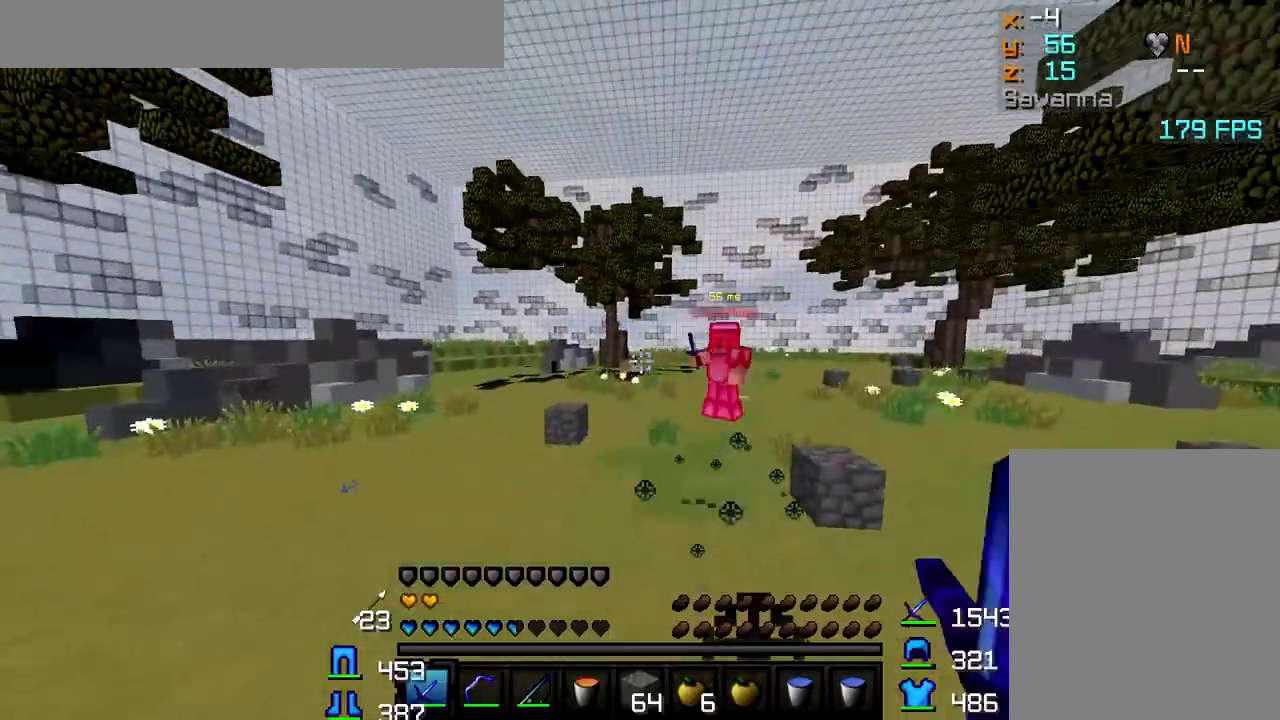
{"keys": ["a", "w"], "mouse": [], "events": [[17, "mouse_left", "up"], [200, "a", "up"], [217, "mouse_right", "down"], [283, "a", "down"], [283, "mouse_right", "up"]]}
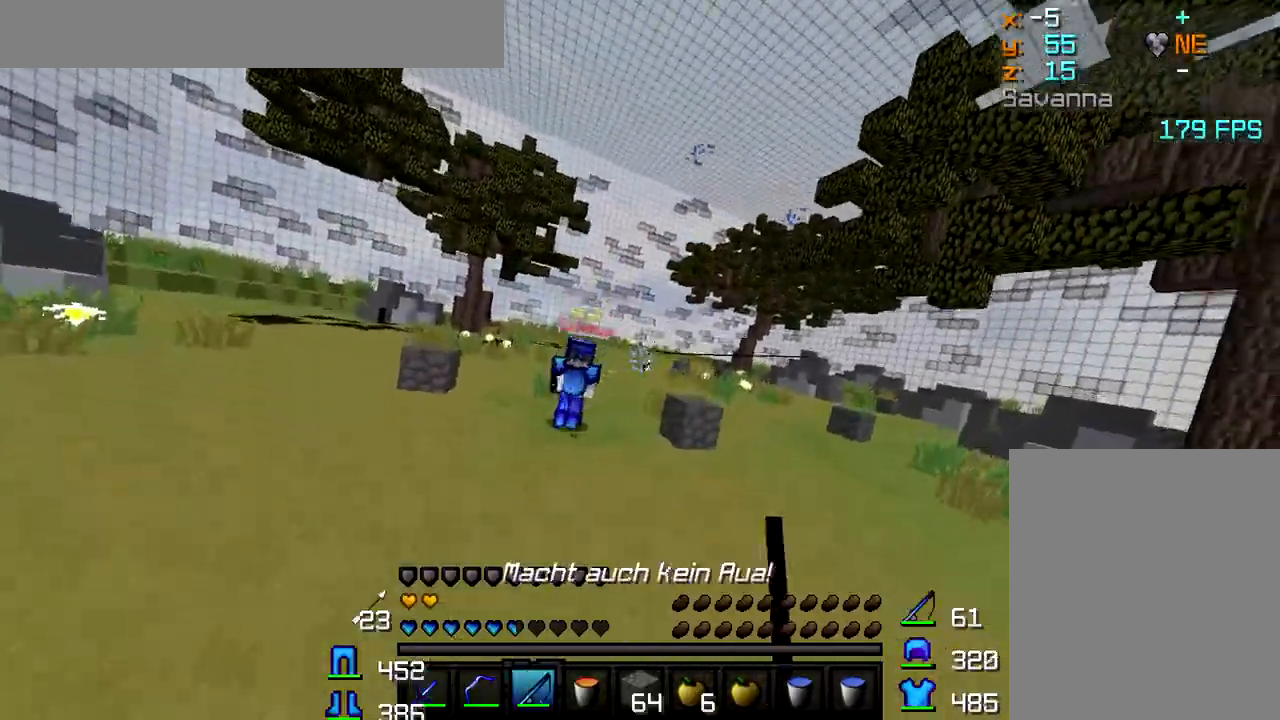
{"keys": ["w"], "mouse": [], "events": [[33, "mouse_right", "down"], [100, "mouse_right", "up"], [317, "mouse_right", "down"], [400, "mouse_right", "up"], [467, "a", "up"]]}
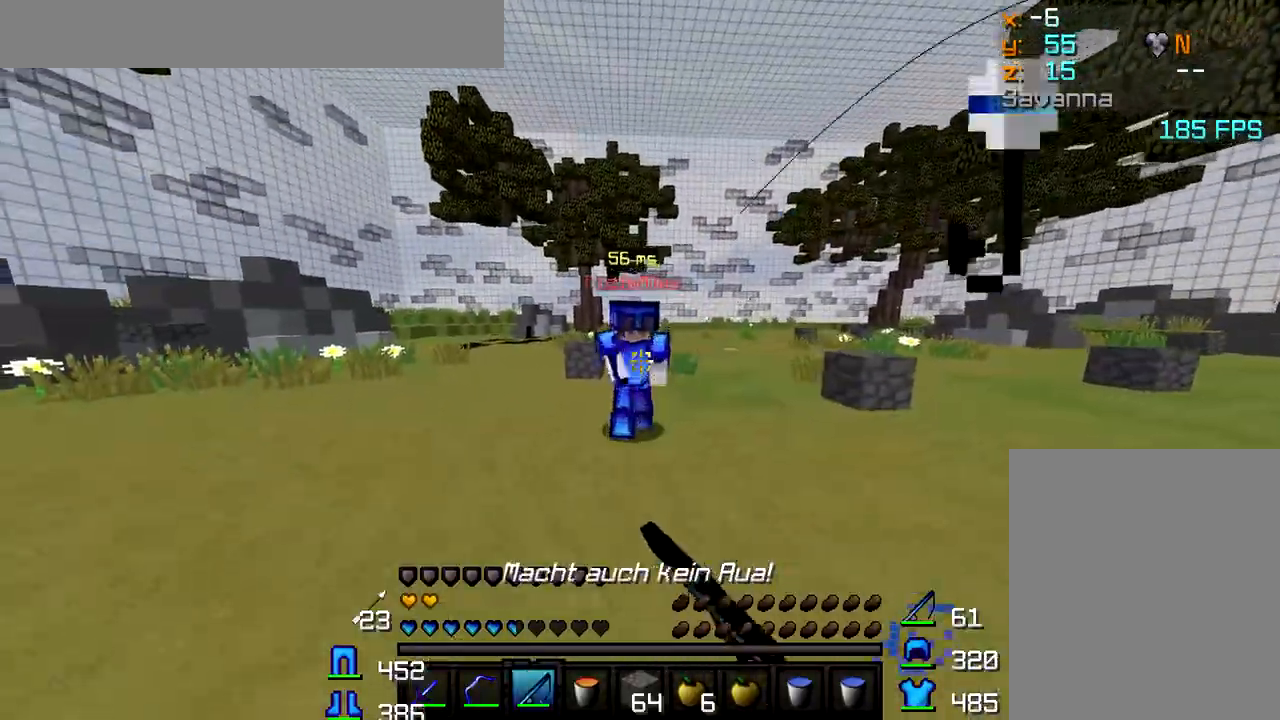
{"keys": ["a", "w"], "mouse": ["left"], "events": [[267, "mouse_left", "down"], [300, "a", "down"], [300, "mouse_left", "up"], [317, "mouse_left", "down"], [367, "mouse_left", "up"], [417, "mouse_left", "down"], [467, "mouse_left", "up"], [483, "mouse_left", "down"]]}
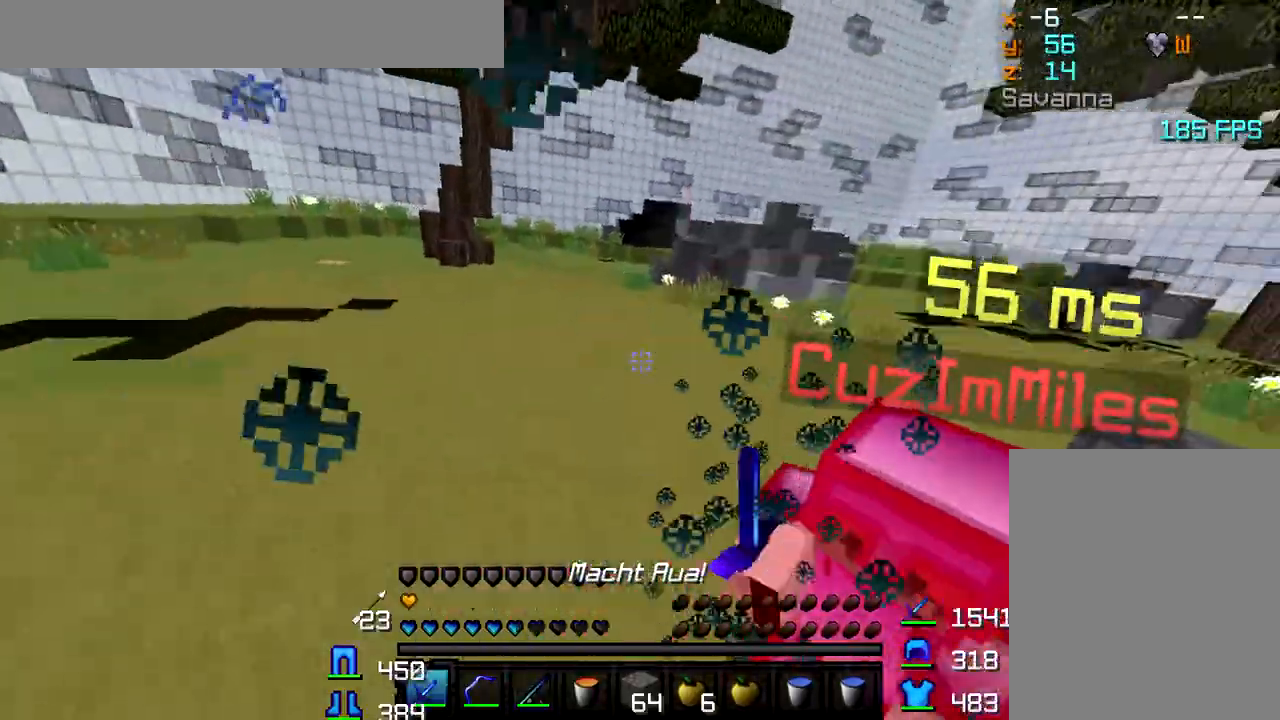
{"keys": ["a", "w"], "mouse": [], "events": [[17, "mouse_left", "up"], [83, "mouse_left", "down"], [117, "mouse_left", "up"], [167, "mouse_left", "down"], [200, "a", "up"], [217, "mouse_left", "up"], [283, "mouse_left", "down"], [300, "a", "down"], [317, "mouse_left", "up"], [350, "mouse_left", "down"], [383, "mouse_left", "up"], [433, "mouse_left", "down"], [467, "mouse_left", "up"]]}
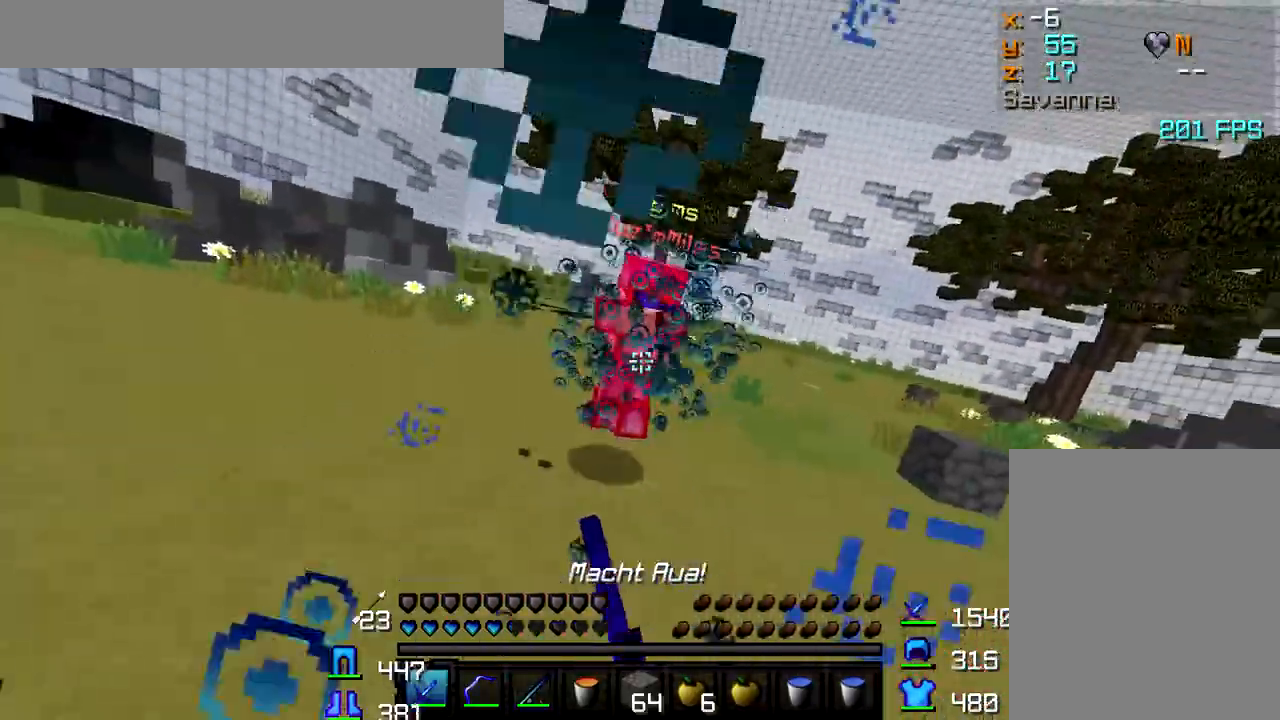
{"keys": ["a", "w"], "mouse": [], "events": [[33, "mouse_left", "down"], [67, "mouse_left", "up"], [117, "mouse_left", "down"], [167, "mouse_left", "up"], [217, "mouse_left", "down"], [250, "mouse_left", "up"], [317, "mouse_left", "down"], [350, "mouse_left", "up"]]}
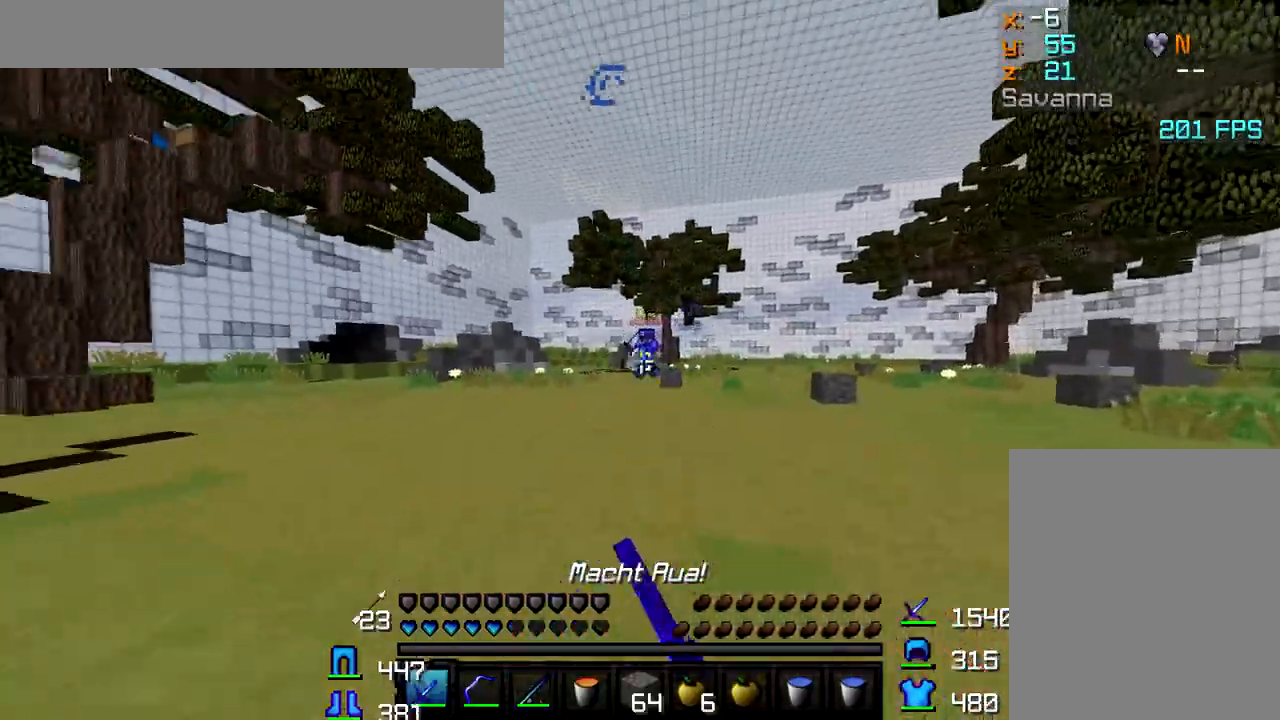
{"keys": ["w"], "mouse": [], "events": [[100, "mouse_right", "down"], [167, "mouse_right", "up"], [367, "a", "up"]]}
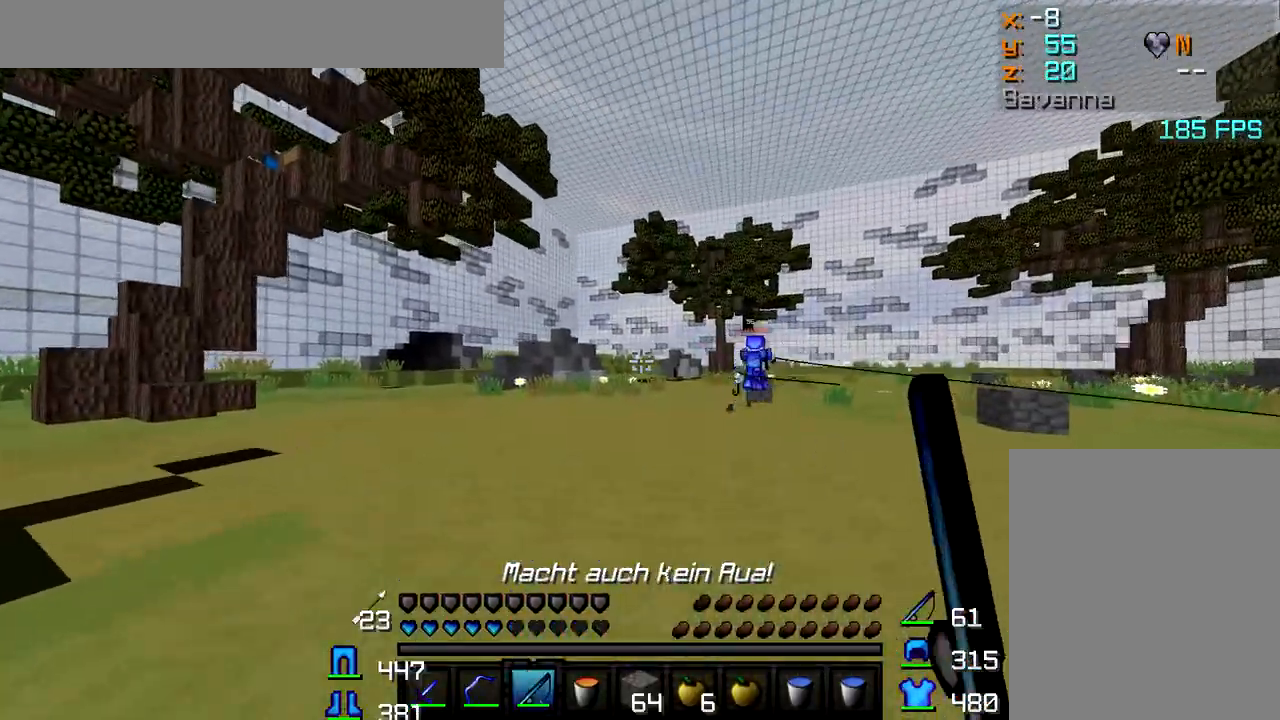
{"keys": ["w"], "mouse": [], "events": [[283, "mouse_right", "down"], [333, "mouse_right", "up"]]}
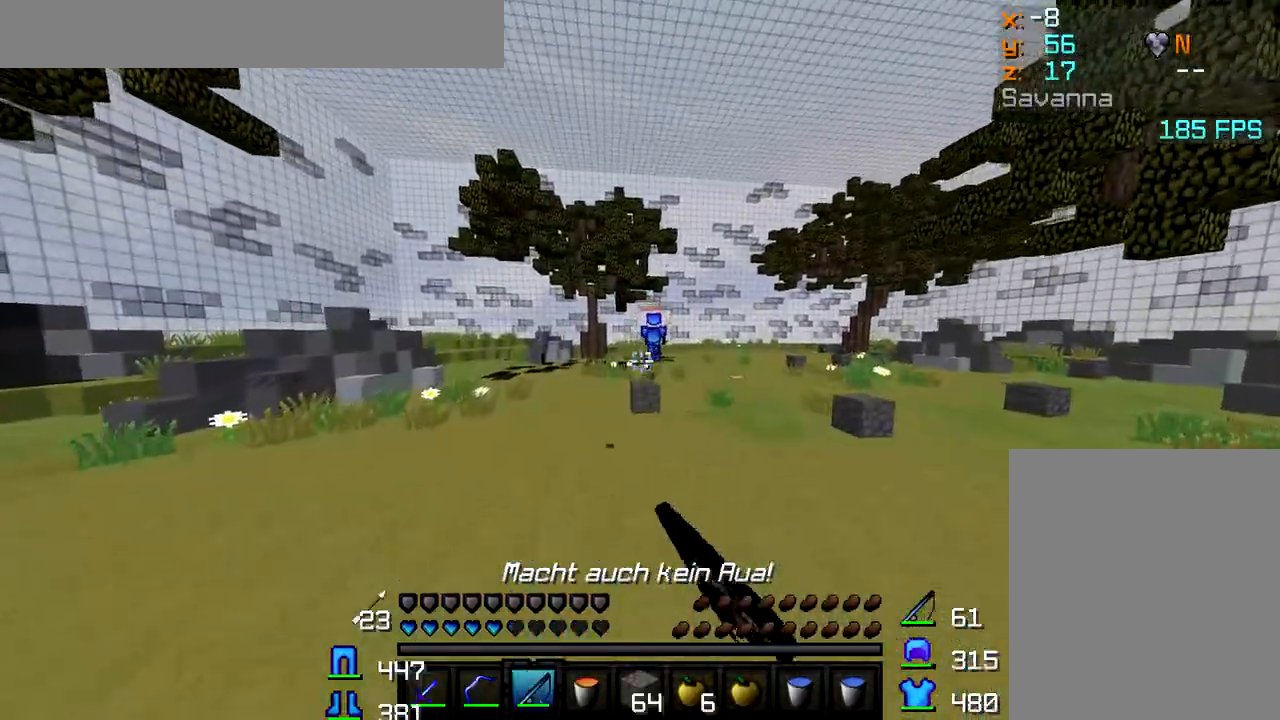
{"keys": ["w"], "mouse": [], "events": []}
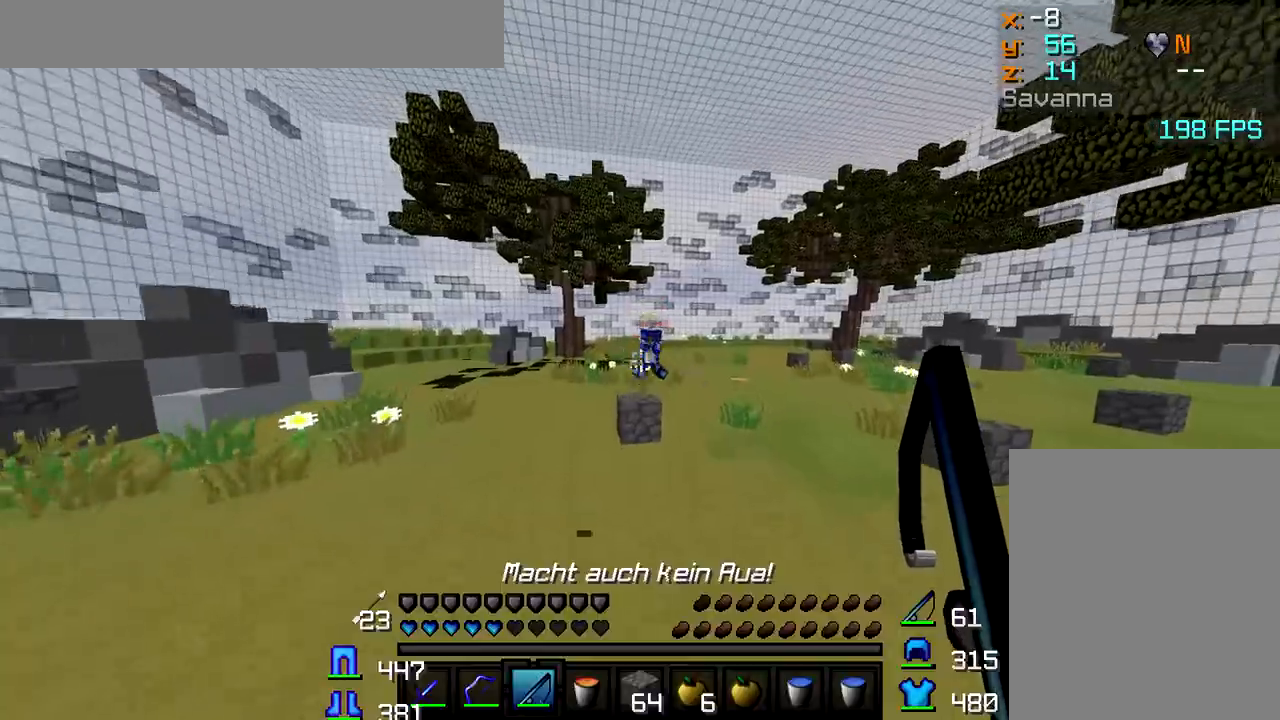
{"keys": ["w"], "mouse": [], "events": []}
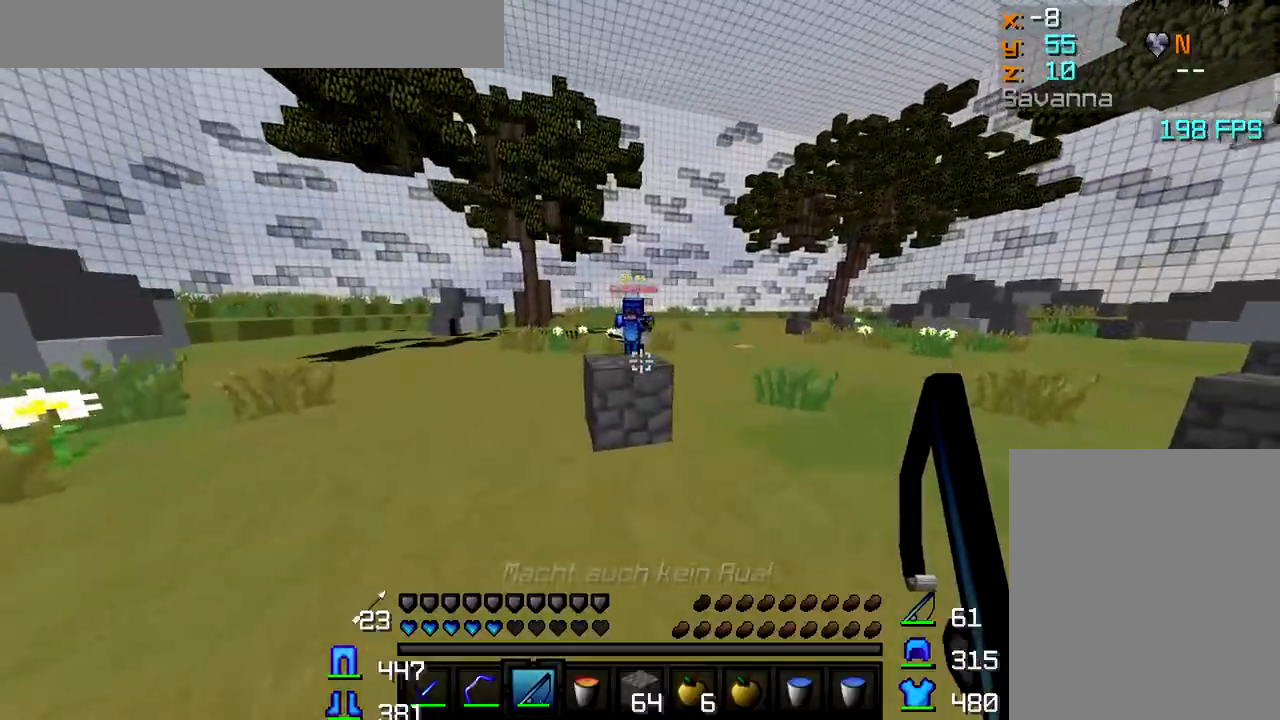
{"keys": ["w"], "mouse": [], "events": [[400, "mouse_right", "down"], [467, "mouse_right", "up"]]}
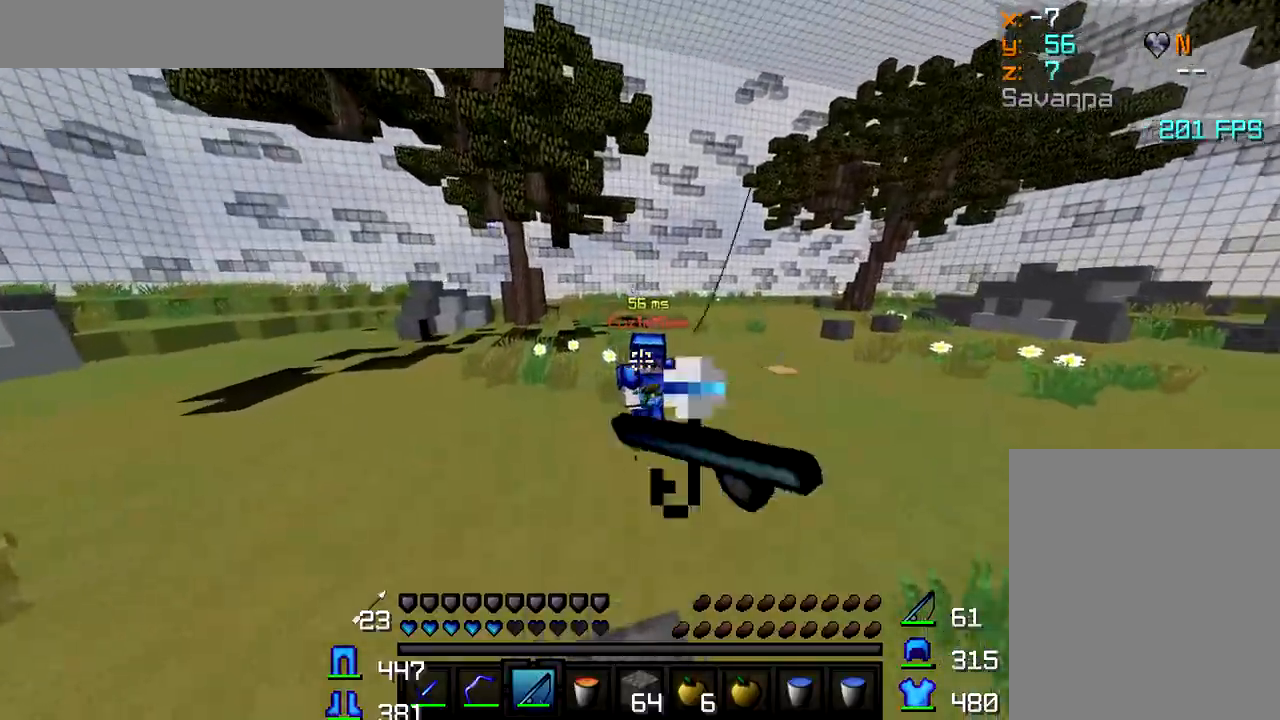
{"keys": ["w"], "mouse": [], "events": [[133, "mouse_left", "down"], [267, "mouse_left", "up"], [333, "mouse_left", "down"], [383, "mouse_left", "up"], [433, "mouse_left", "down"], [483, "mouse_left", "up"]]}
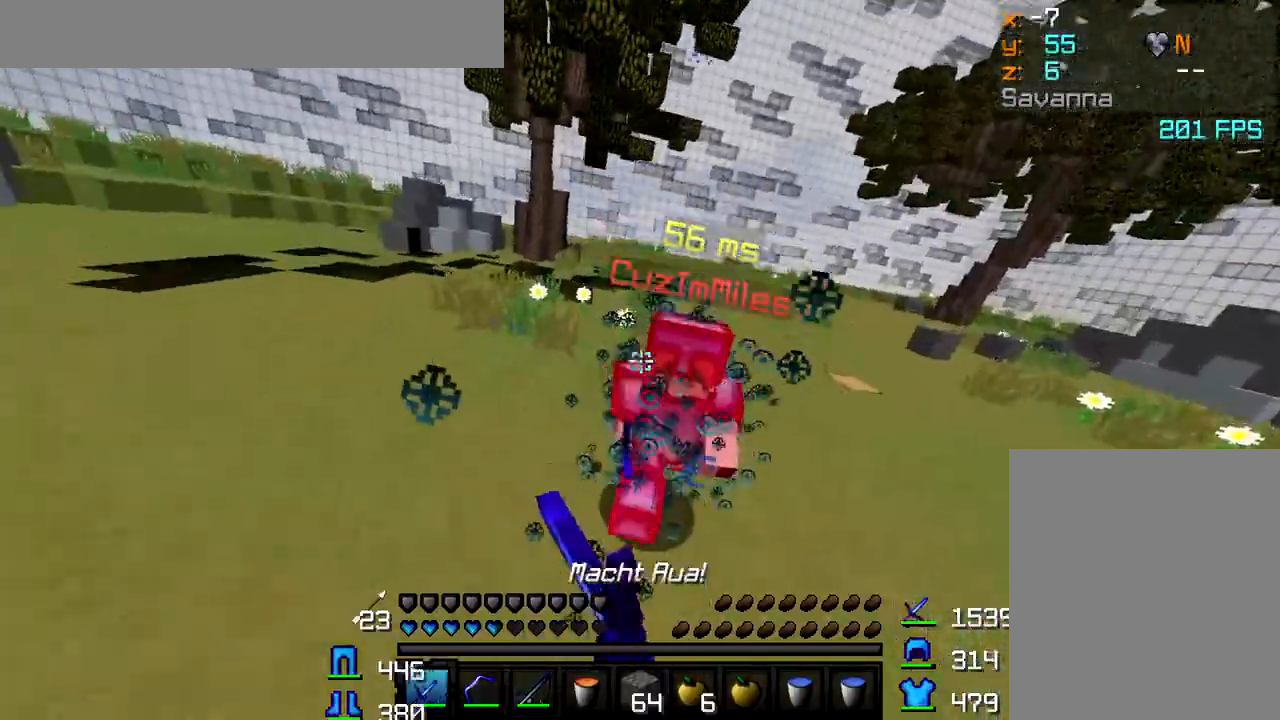
{"keys": ["w"], "mouse": ["left"], "events": [[17, "mouse_left", "down"], [67, "mouse_left", "up"], [117, "mouse_left", "down"], [167, "mouse_left", "up"], [217, "mouse_left", "down"], [267, "mouse_left", "up"], [317, "mouse_left", "down"], [383, "mouse_left", "up"], [417, "mouse_left", "down"], [450, "mouse_left", "up"], [500, "mouse_left", "down"]]}
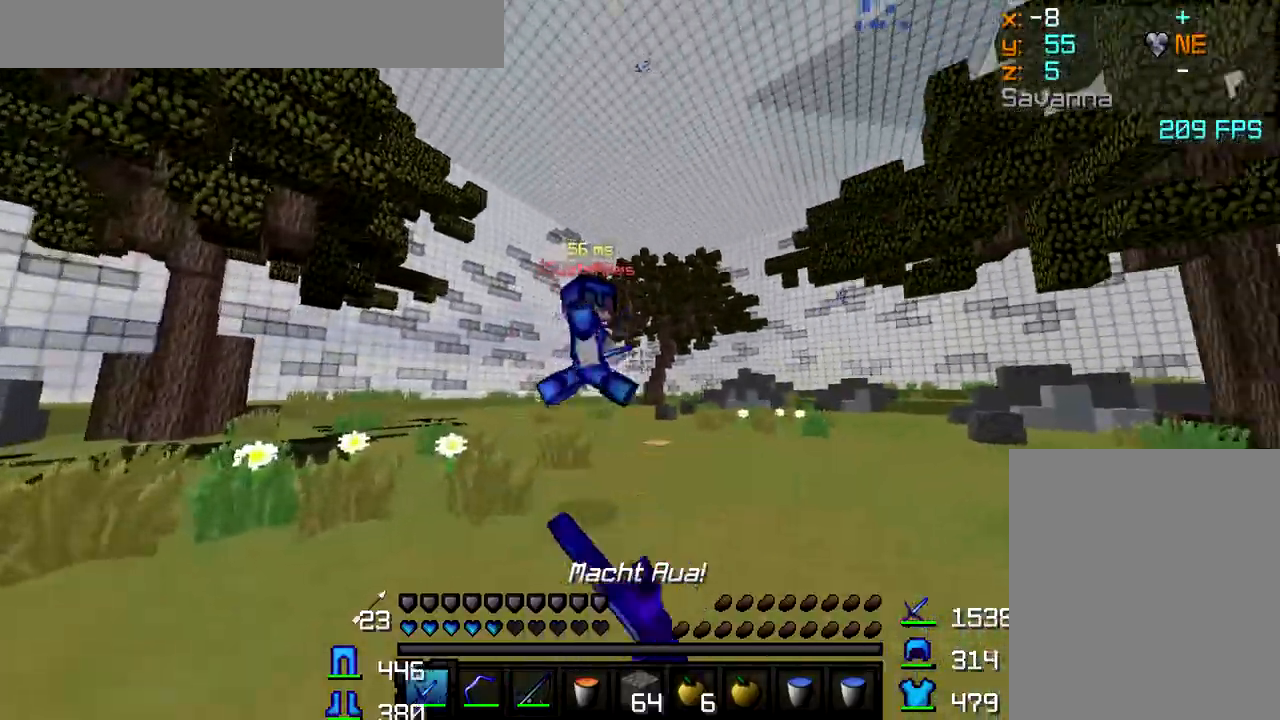
{"keys": ["d", "w"], "mouse": [], "events": [[33, "mouse_left", "up"], [83, "mouse_left", "down"], [133, "mouse_left", "up"], [200, "mouse_left", "down"], [217, "mouse_left", "up"], [267, "mouse_left", "down"], [300, "mouse_left", "up"], [333, "d", "down"], [367, "mouse_left", "down"], [400, "mouse_left", "up"], [450, "mouse_left", "down"], [483, "mouse_left", "up"]]}
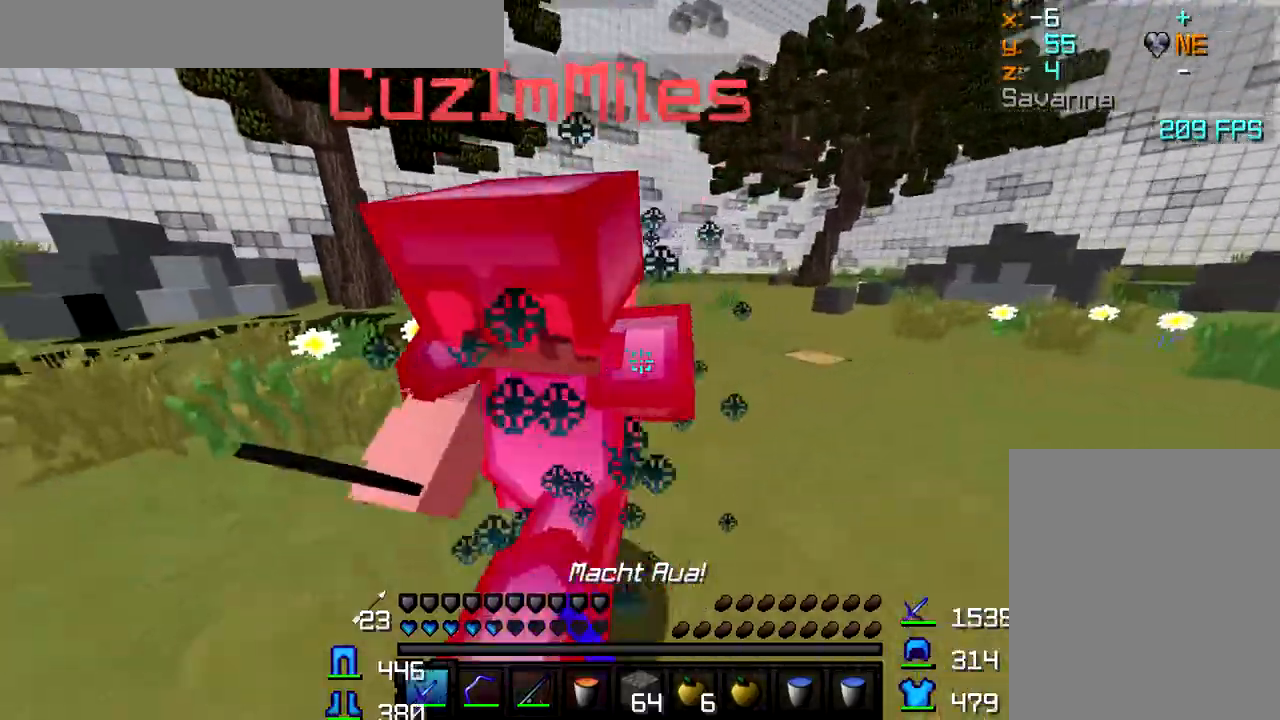
{"keys": ["w"], "mouse": [], "events": [[50, "mouse_left", "down"], [83, "w", "up"], [100, "mouse_left", "up"], [150, "mouse_left", "down"], [200, "mouse_left", "up"], [217, "mouse_left", "down"], [250, "w", "down"], [300, "mouse_left", "up"], [333, "mouse_left", "down"], [467, "mouse_left", "up"], [500, "d", "up"]]}
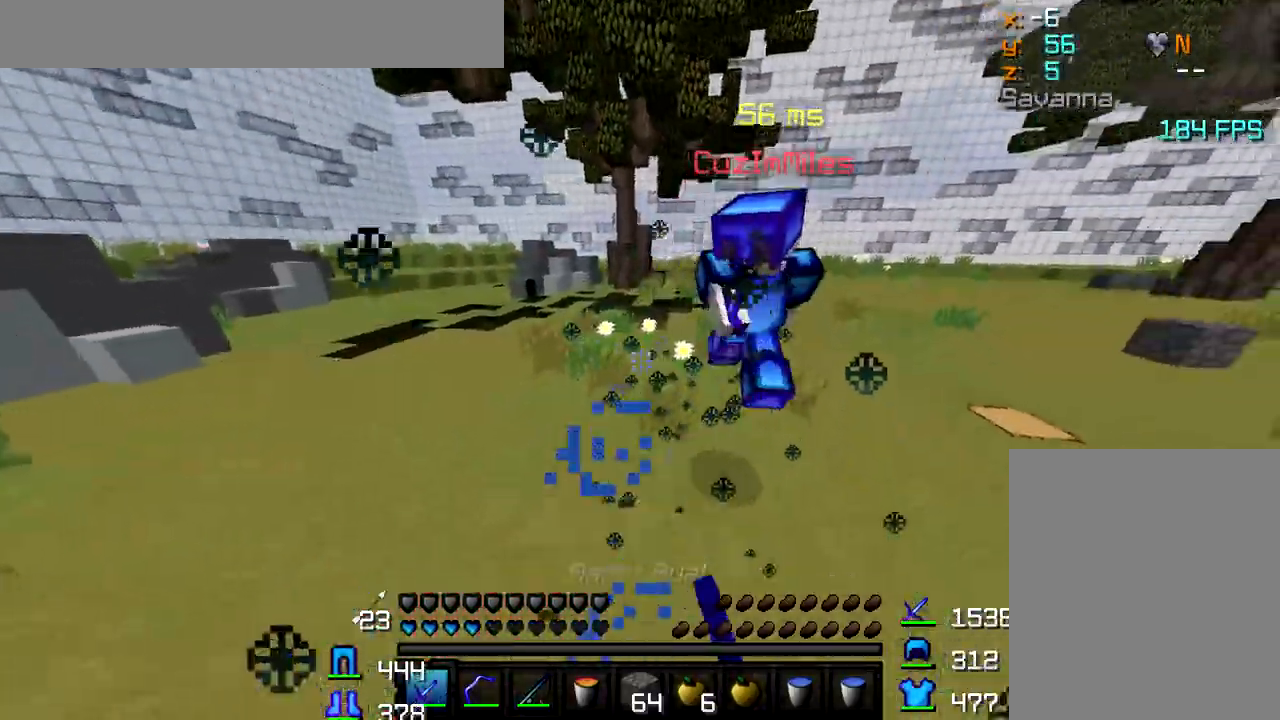
{"keys": ["a", "w"], "mouse": [], "events": [[17, "mouse_left", "down"], [67, "mouse_left", "up"], [100, "mouse_left", "down"], [150, "mouse_left", "up"], [200, "mouse_left", "down"], [233, "mouse_left", "up"], [283, "mouse_left", "down"], [300, "mouse_left", "up"], [350, "mouse_left", "down"], [400, "mouse_left", "up"], [417, "a", "down"], [450, "mouse_left", "down"], [483, "mouse_left", "up"]]}
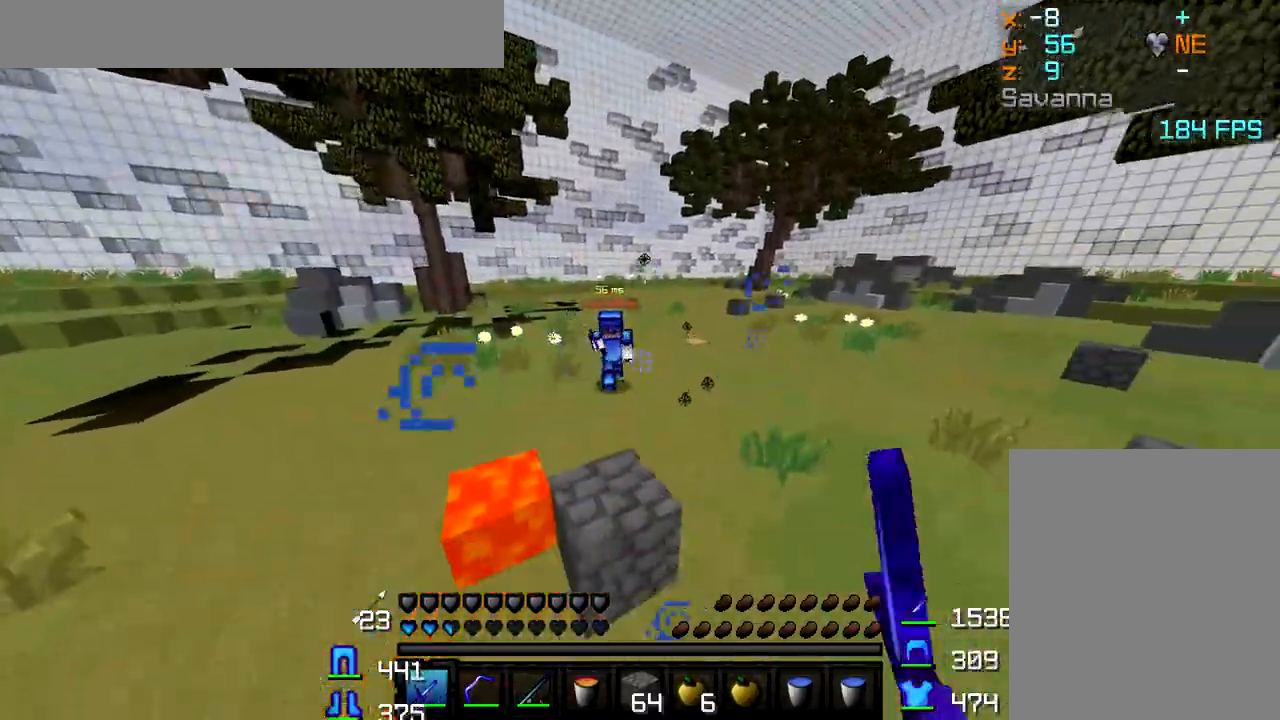
{"keys": ["a", "w"], "mouse": [], "events": [[17, "mouse_left", "down"], [67, "mouse_left", "up"], [117, "mouse_left", "down"], [167, "mouse_left", "up"], [217, "mouse_left", "down"], [250, "mouse_left", "up"], [267, "mouse_left", "down"], [317, "mouse_left", "up"], [350, "mouse_left", "down"], [400, "mouse_left", "up"], [450, "mouse_left", "down"], [500, "mouse_left", "up"]]}
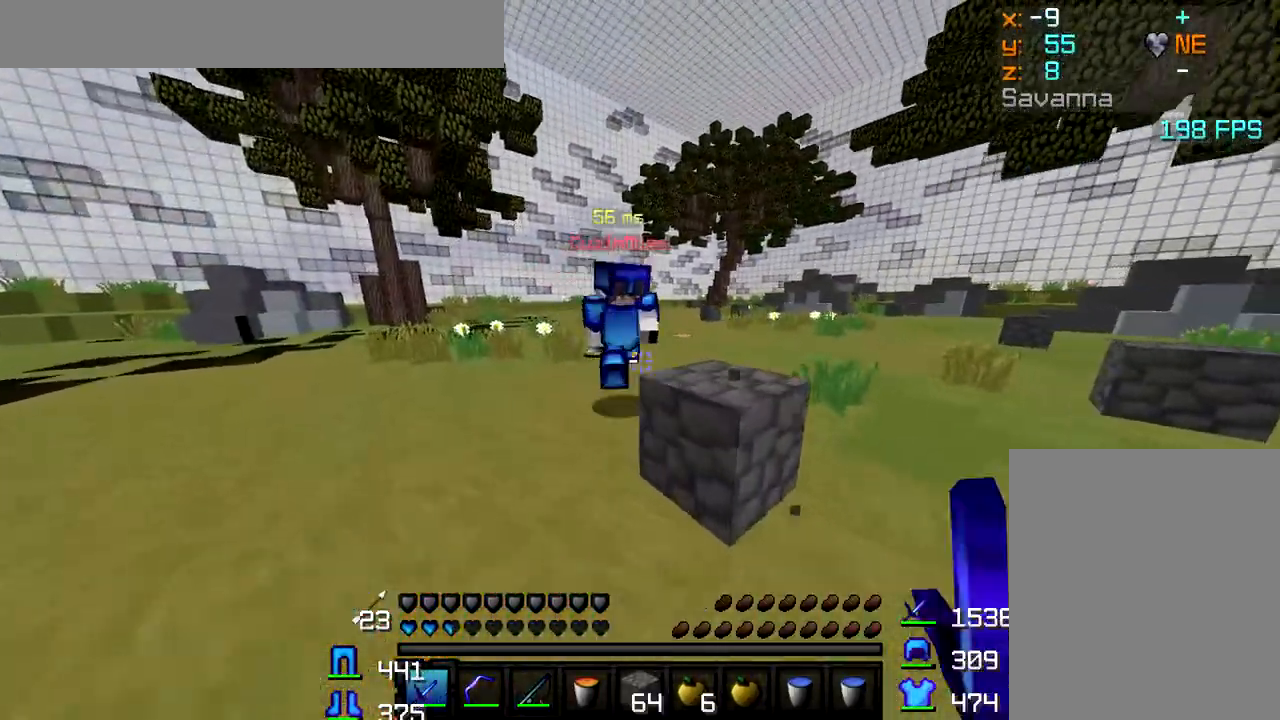
{"keys": ["a", "w"], "mouse": [], "events": [[50, "mouse_left", "down"], [100, "mouse_left", "up"], [217, "mouse_left", "down"], [267, "mouse_left", "up"], [333, "mouse_left", "down"], [383, "mouse_left", "up"], [417, "mouse_left", "down"], [467, "mouse_left", "up"]]}
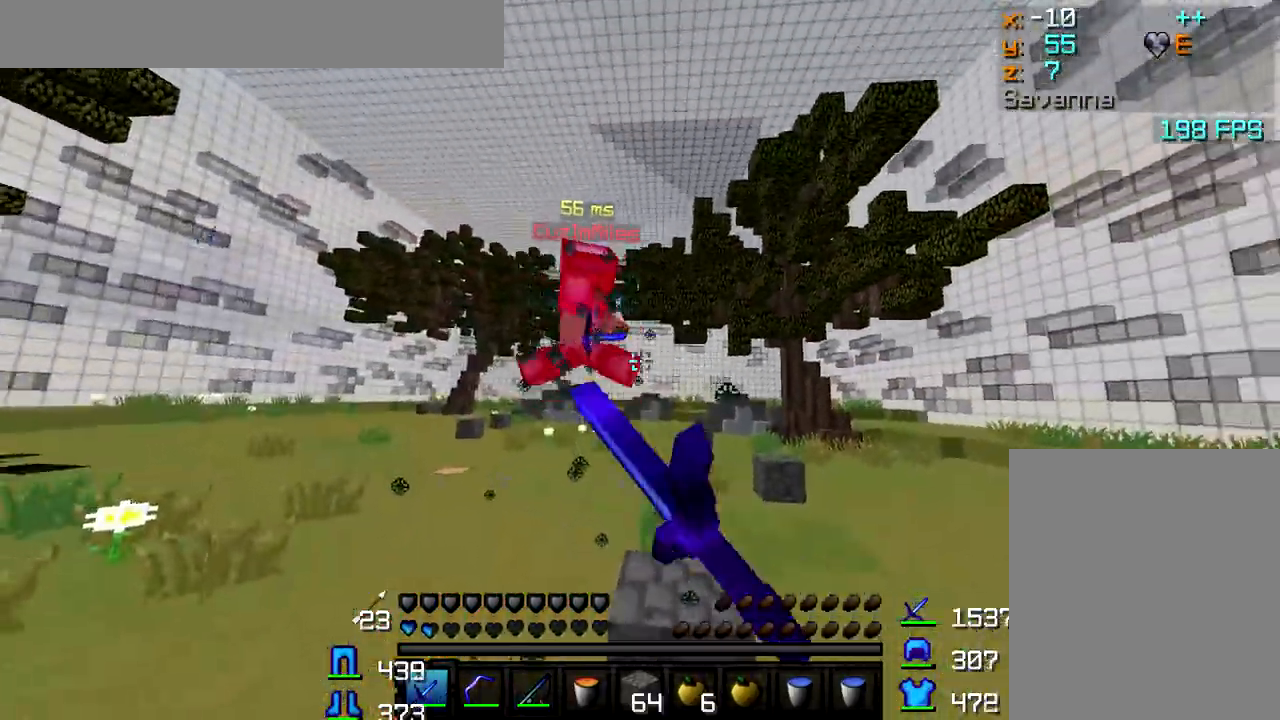
{"keys": ["w"], "mouse": ["left"], "events": [[17, "mouse_left", "down"], [33, "mouse_left", "up"], [83, "a", "up"], [83, "mouse_left", "down"], [133, "mouse_left", "up"], [183, "mouse_left", "down"], [200, "mouse_left", "up"], [233, "d", "down"], [267, "mouse_left", "down"], [300, "mouse_left", "up"], [367, "mouse_left", "down"], [417, "mouse_left", "up"], [467, "mouse_left", "down"], [500, "d", "up"]]}
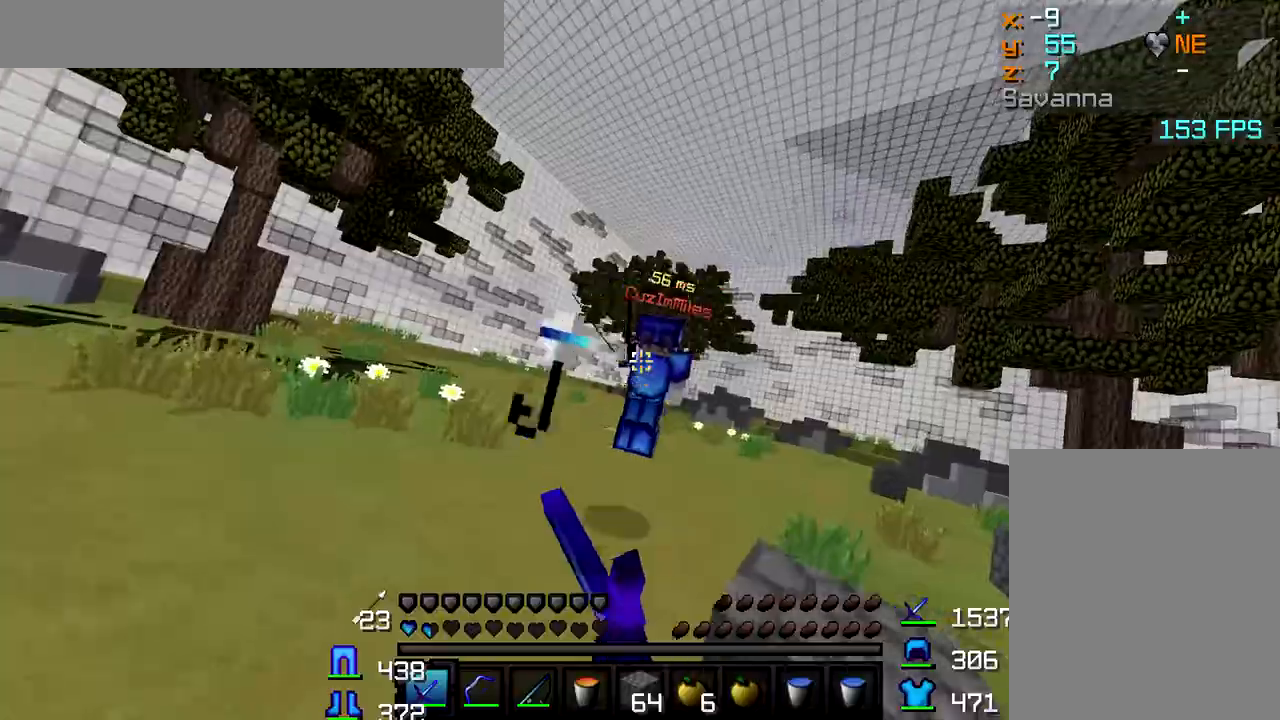
{"keys": ["a", "w"], "mouse": [], "events": [[17, "mouse_left", "up"], [67, "mouse_left", "down"], [100, "mouse_left", "up"], [167, "mouse_left", "down"], [217, "mouse_left", "up"], [283, "a", "down"], [283, "mouse_left", "down"], [333, "mouse_left", "up"], [383, "mouse_left", "down"], [433, "mouse_left", "up"], [450, "mouse_left", "down"], [500, "mouse_left", "up"]]}
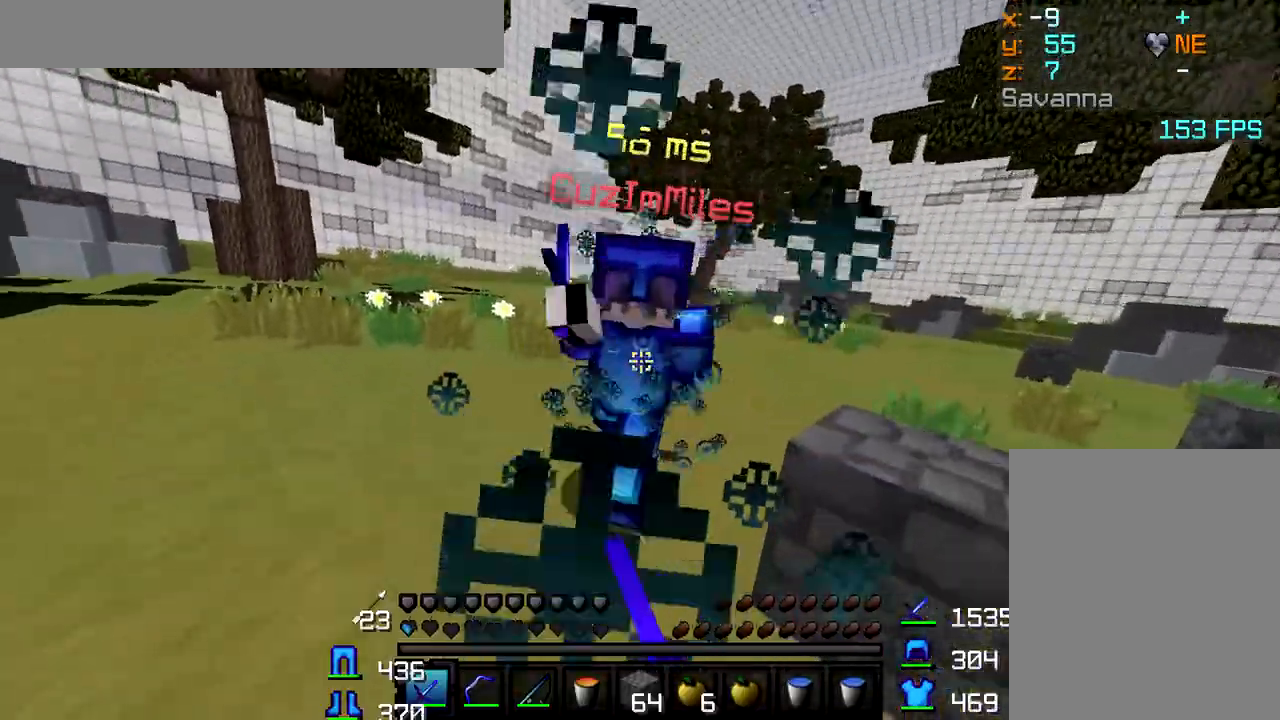
{"keys": [], "mouse": [], "events": [[17, "mouse_left", "down"], [67, "a", "up"], [83, "mouse_left", "up"], [117, "mouse_left", "down"], [167, "mouse_left", "up"], [200, "mouse_left", "down"], [267, "mouse_left", "up"], [300, "mouse_left", "down"], [333, "mouse_left", "up"], [483, "w", "up"]]}
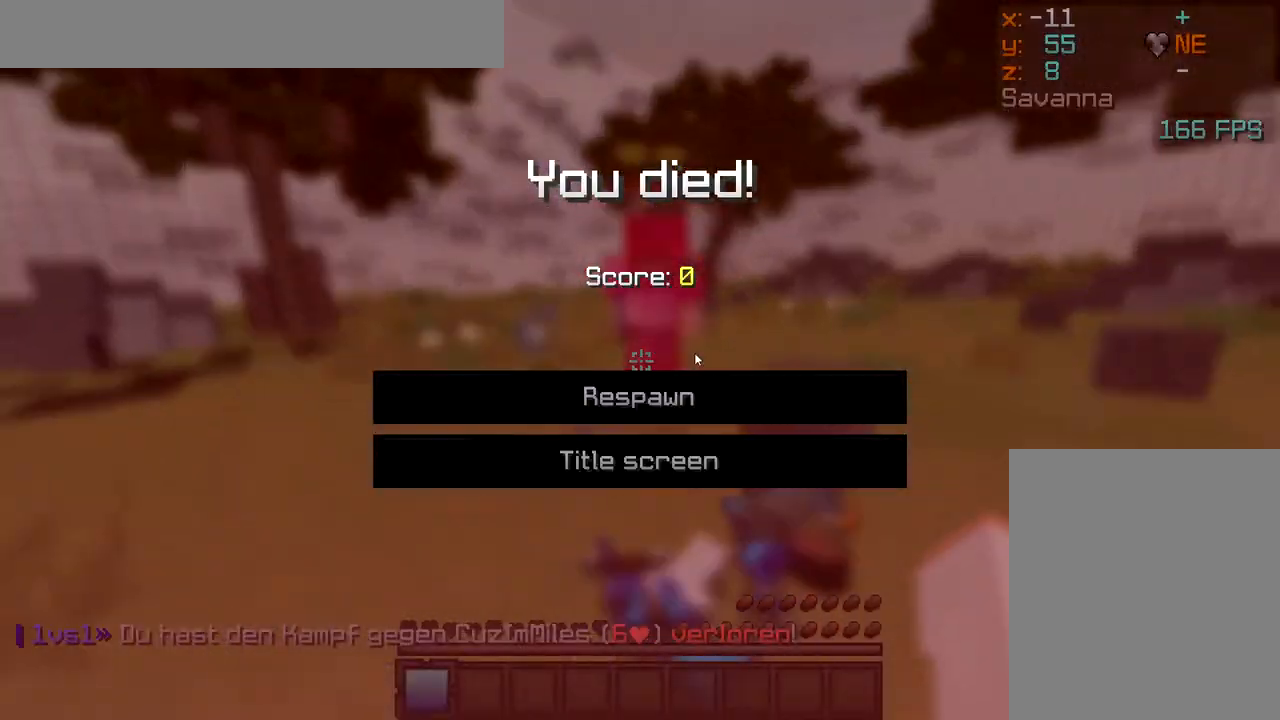
{"keys": ["d", "w"], "mouse": [], "events": [[183, "a", "down"], [183, "w", "down"], [250, "mouse_left", "down"], [283, "mouse_left", "up"], [317, "mouse_left", "down"], [367, "a", "up"], [367, "mouse_left", "up"], [433, "mouse_left", "down"], [467, "mouse_left", "up"], [483, "d", "down"]]}
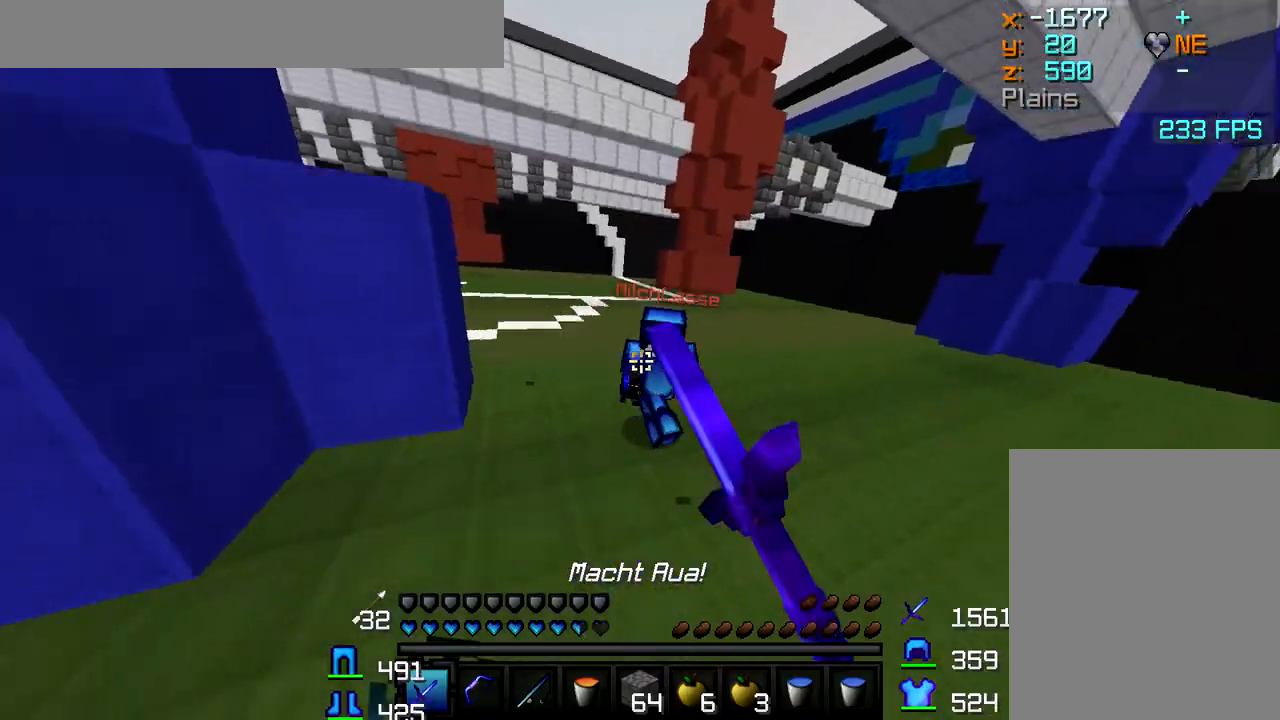
{"keys": ["d", "w"], "mouse": [], "events": [[17, "mouse_left", "down"], [83, "mouse_left", "up"], [133, "mouse_left", "down"], [183, "mouse_left", "up"], [217, "mouse_left", "down"], [267, "mouse_left", "up"], [317, "mouse_left", "down"], [367, "mouse_left", "up"], [417, "mouse_left", "down"], [467, "mouse_left", "up"]]}
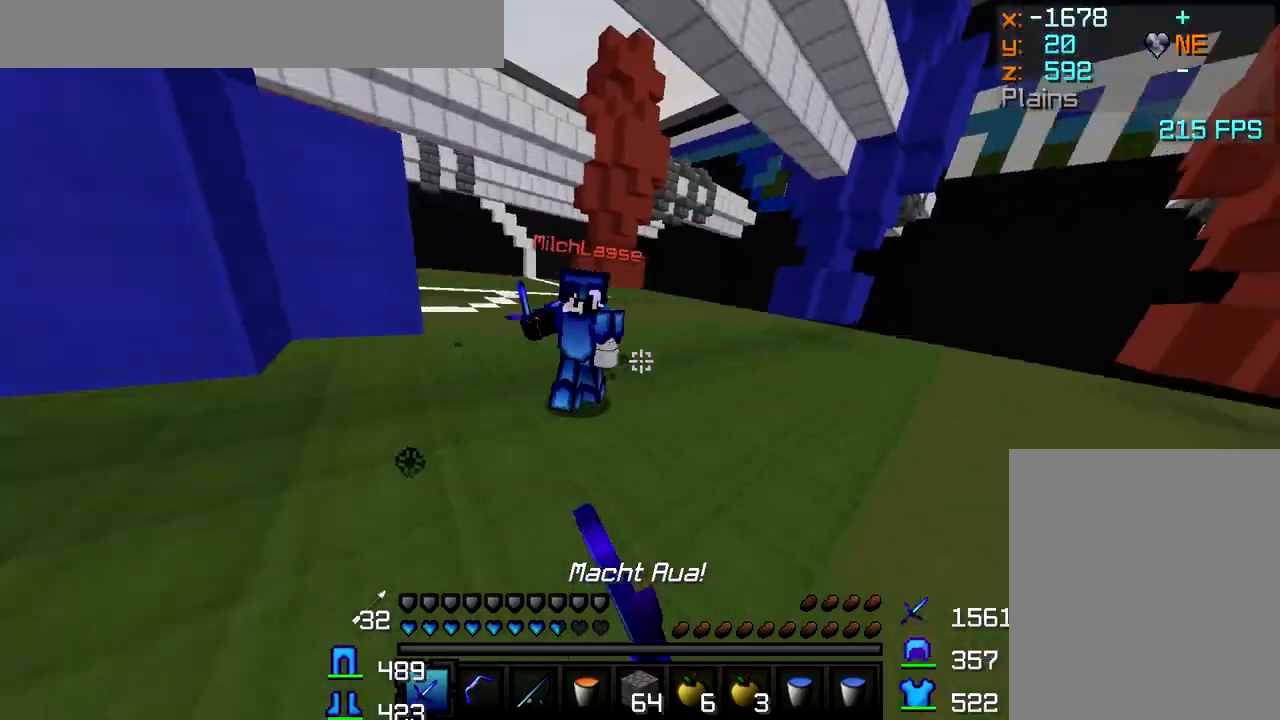
{"keys": ["d", "w"], "mouse": ["left"], "events": [[17, "mouse_left", "down"], [50, "mouse_left", "up"], [117, "mouse_left", "down"], [150, "mouse_left", "up"], [200, "mouse_left", "down"], [233, "d", "up"], [250, "mouse_left", "up"], [300, "mouse_left", "down"], [333, "mouse_left", "up"], [383, "mouse_left", "down"], [433, "mouse_left", "up"], [483, "mouse_left", "down"], [500, "d", "down"]]}
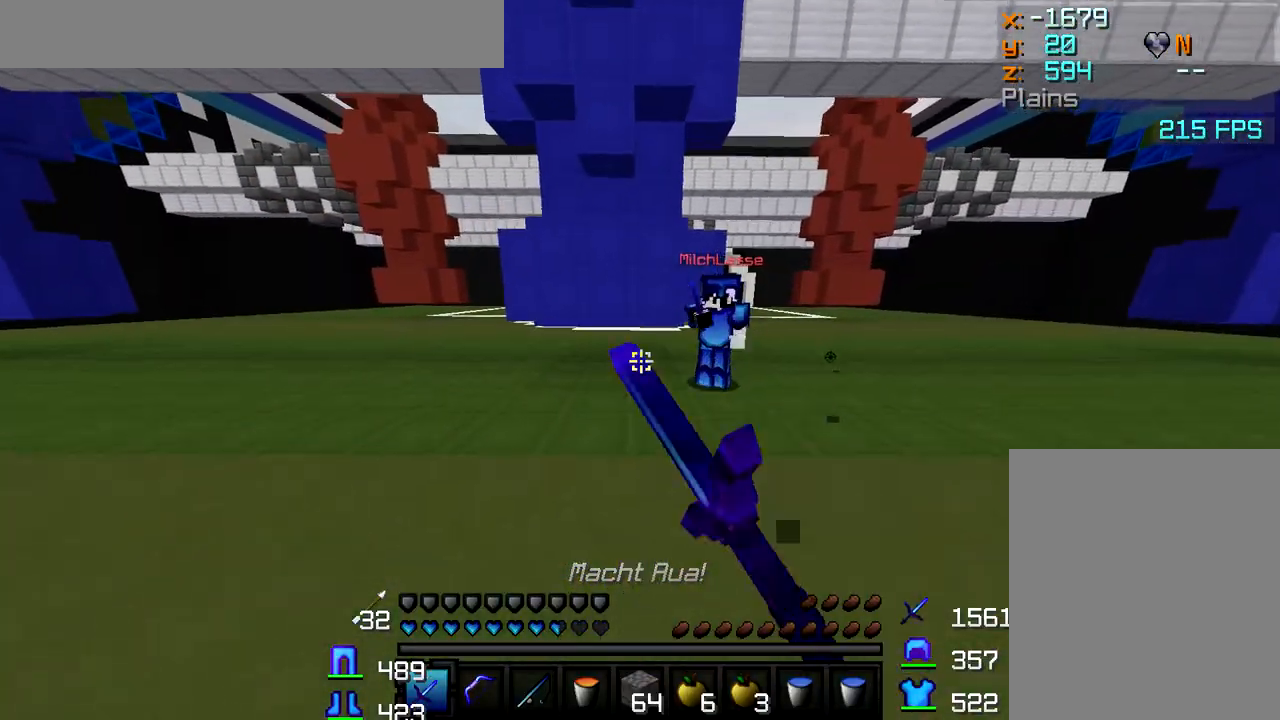
{"keys": ["w"], "mouse": ["left"], "events": [[33, "mouse_left", "up"], [83, "mouse_left", "down"], [133, "mouse_left", "up"], [183, "mouse_left", "down"], [217, "mouse_left", "up"], [317, "mouse_left", "down"], [367, "mouse_left", "up"], [400, "mouse_left", "down"], [450, "d", "up"], [467, "mouse_left", "up"], [500, "mouse_left", "down"]]}